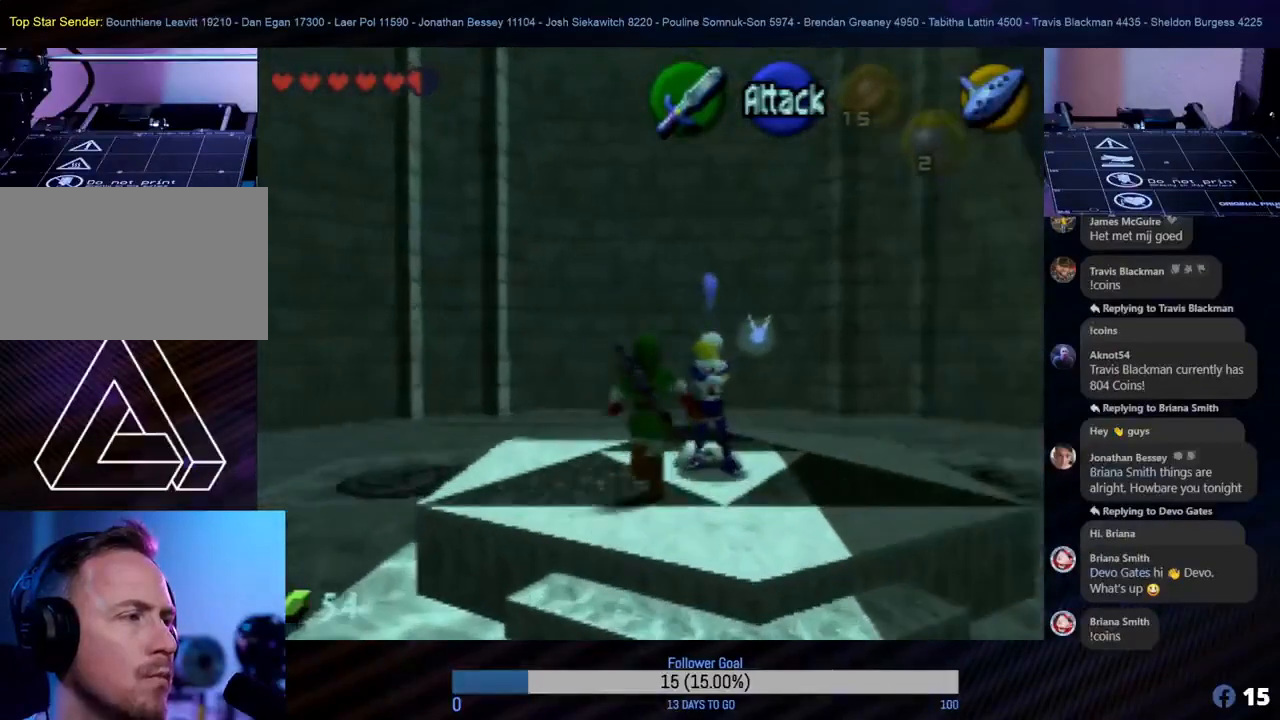
Gameplay with a controller (Nintendo layout); each line is a JSON object with the inputs held at the frame after it. "events" lists button and stick changes between this image and that frame as [ms after this image, input, new state], when the widget could be followed in between. Not read: L1 L3 R3 right_stick.
{"buttons": [], "left_stick": "center", "events": [[233, "left_stick", "right"], [417, "A", "down"], [417, "left_stick", "center"], [500, "A", "up"]]}
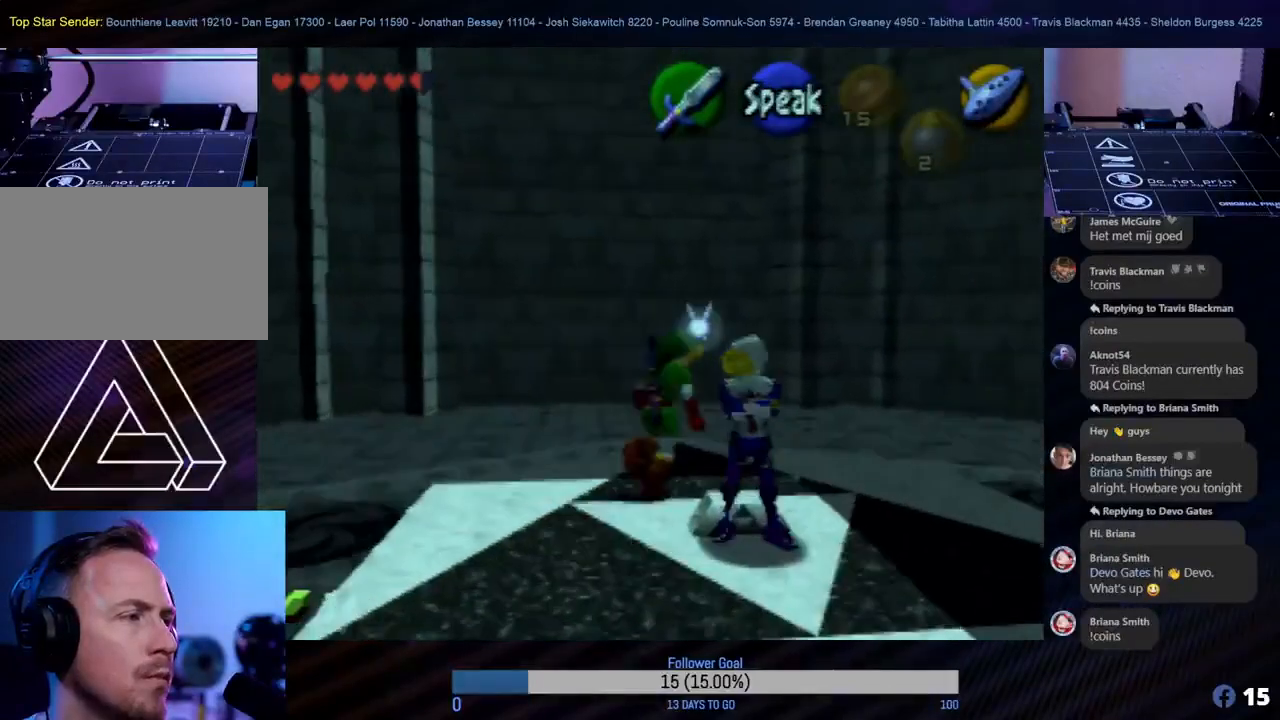
{"buttons": [], "left_stick": "center", "events": []}
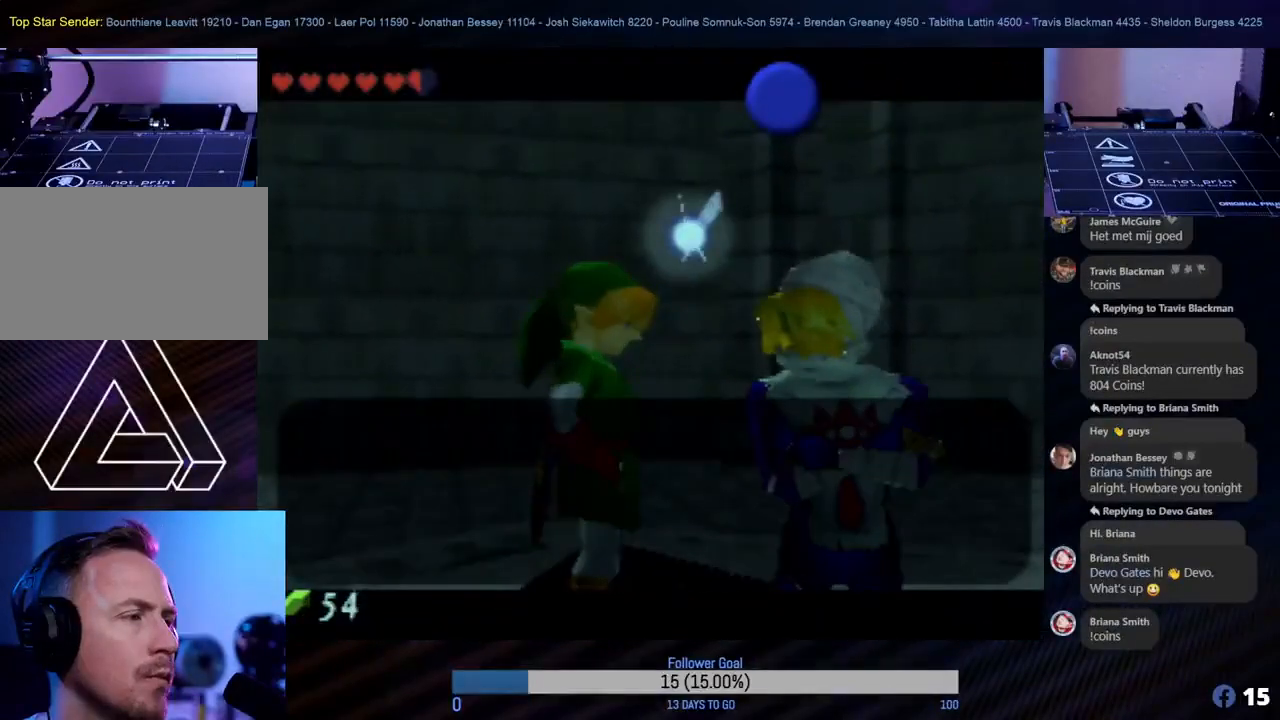
{"buttons": [], "left_stick": "center", "events": [[383, "A", "down"], [500, "A", "up"]]}
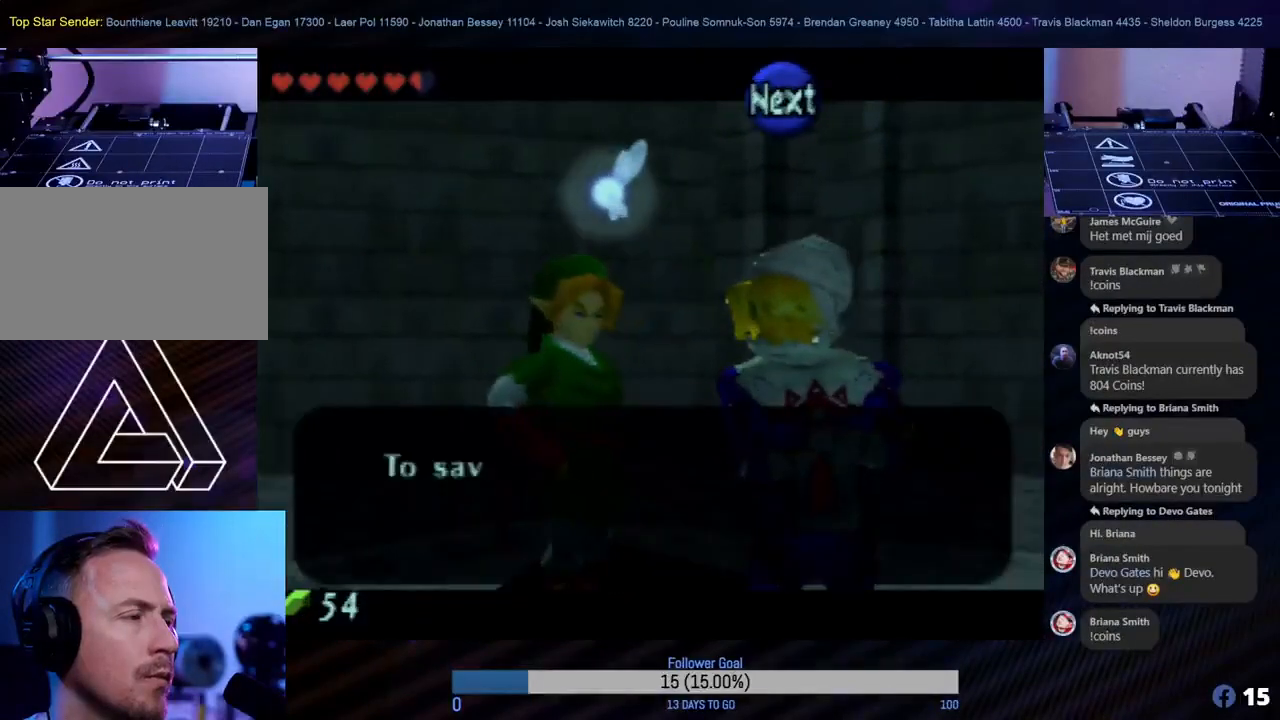
{"buttons": ["A"], "left_stick": "center", "events": [[417, "A", "down"]]}
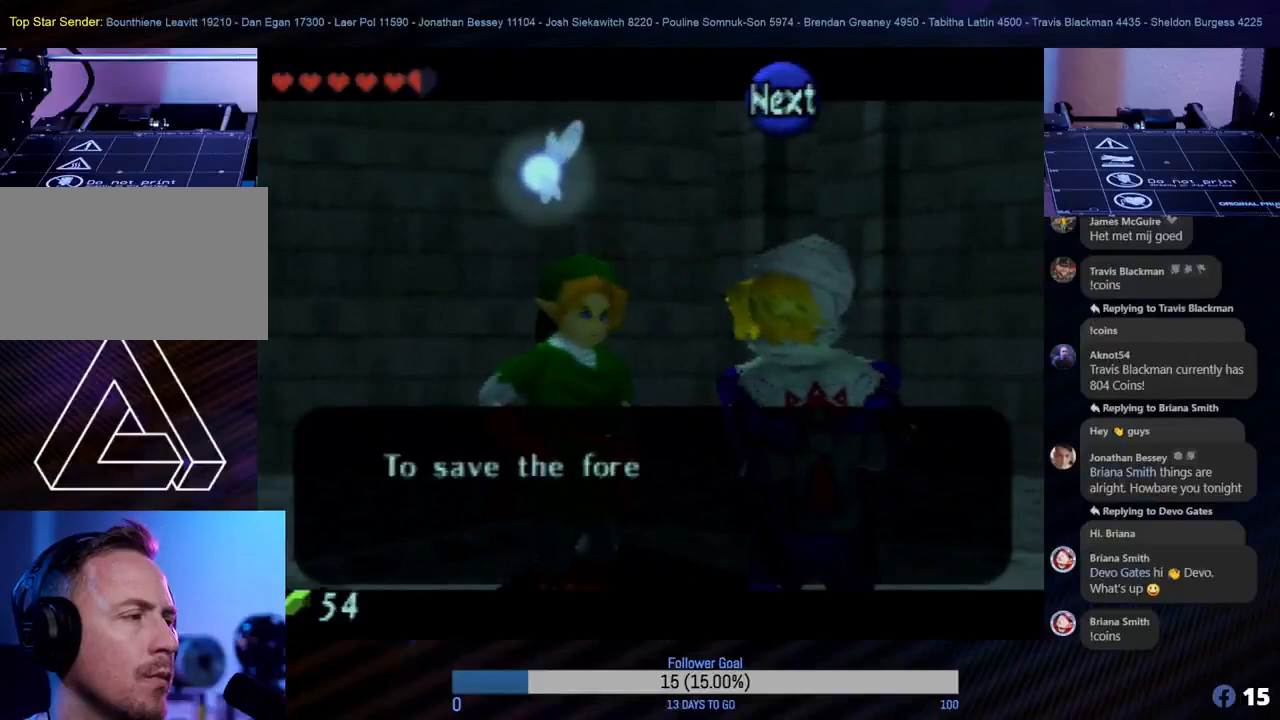
{"buttons": [], "left_stick": "center", "events": [[83, "A", "up"], [333, "A", "down"], [483, "A", "up"]]}
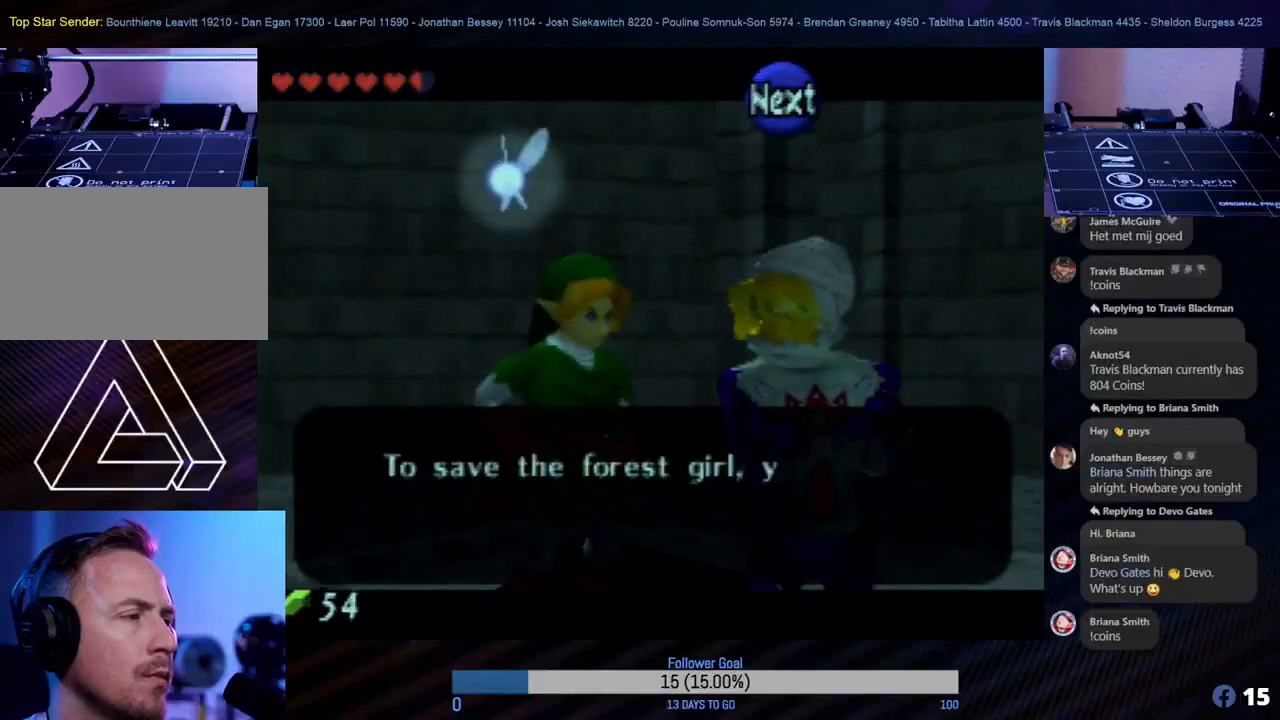
{"buttons": ["A"], "left_stick": "center", "events": [[450, "A", "down"]]}
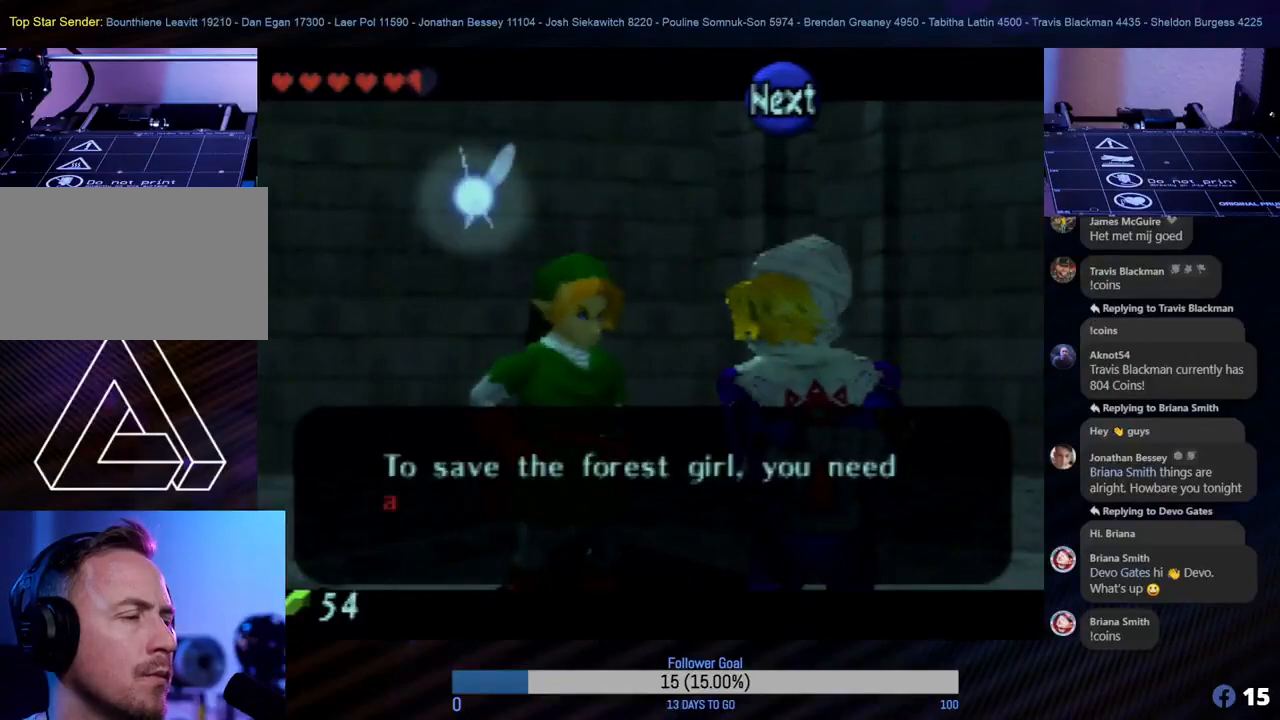
{"buttons": [], "left_stick": "center", "events": [[117, "A", "up"]]}
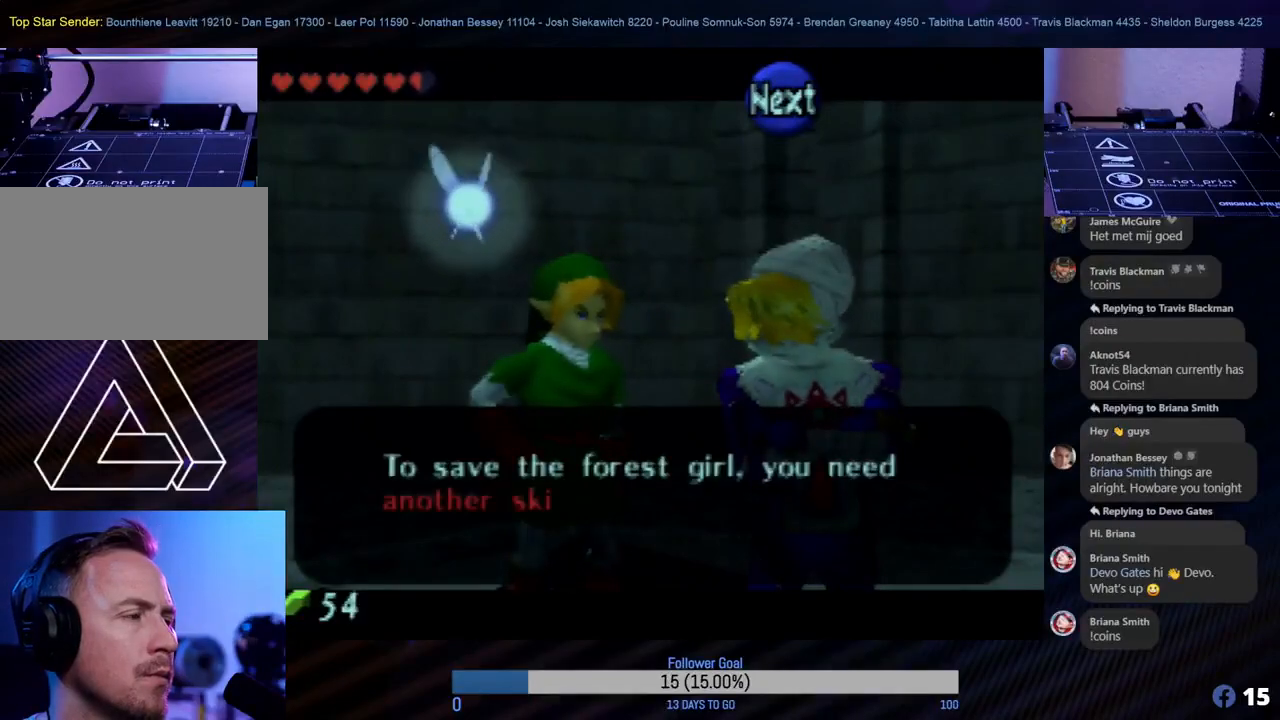
{"buttons": [], "left_stick": "center", "events": [[83, "A", "down"], [233, "A", "up"]]}
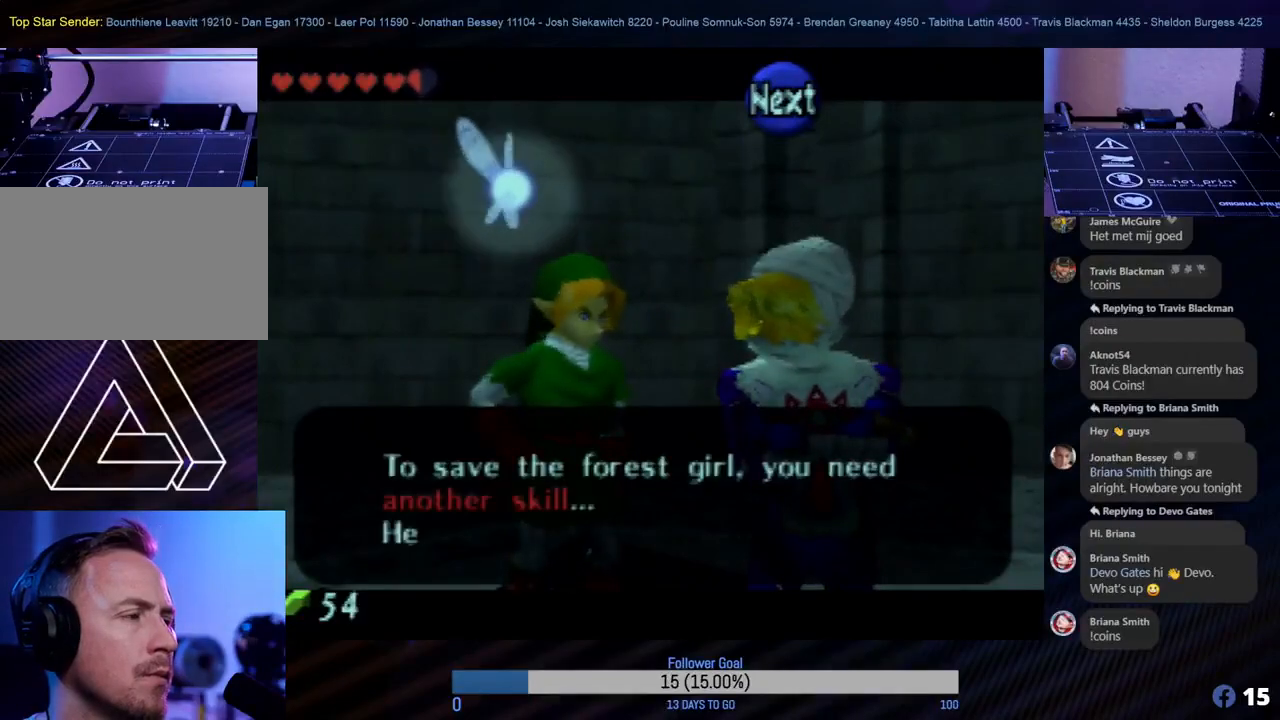
{"buttons": [], "left_stick": "center", "events": [[150, "A", "down"], [317, "A", "up"]]}
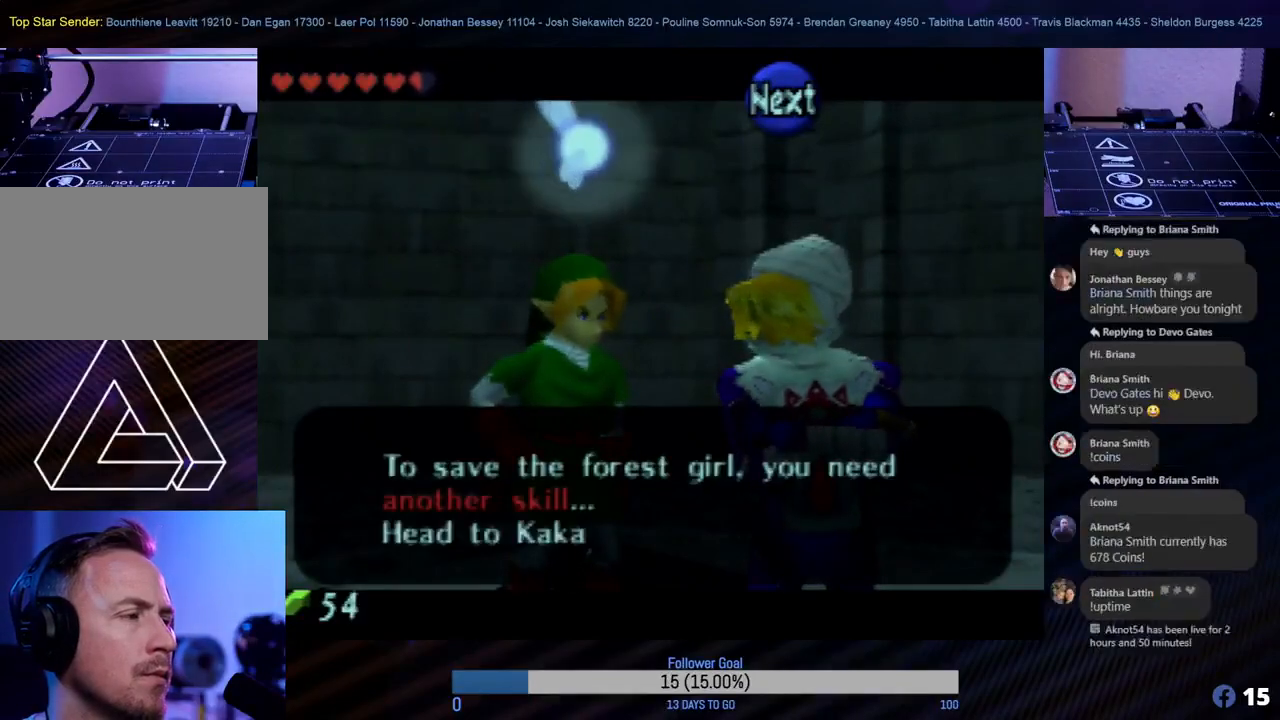
{"buttons": [], "left_stick": "center", "events": []}
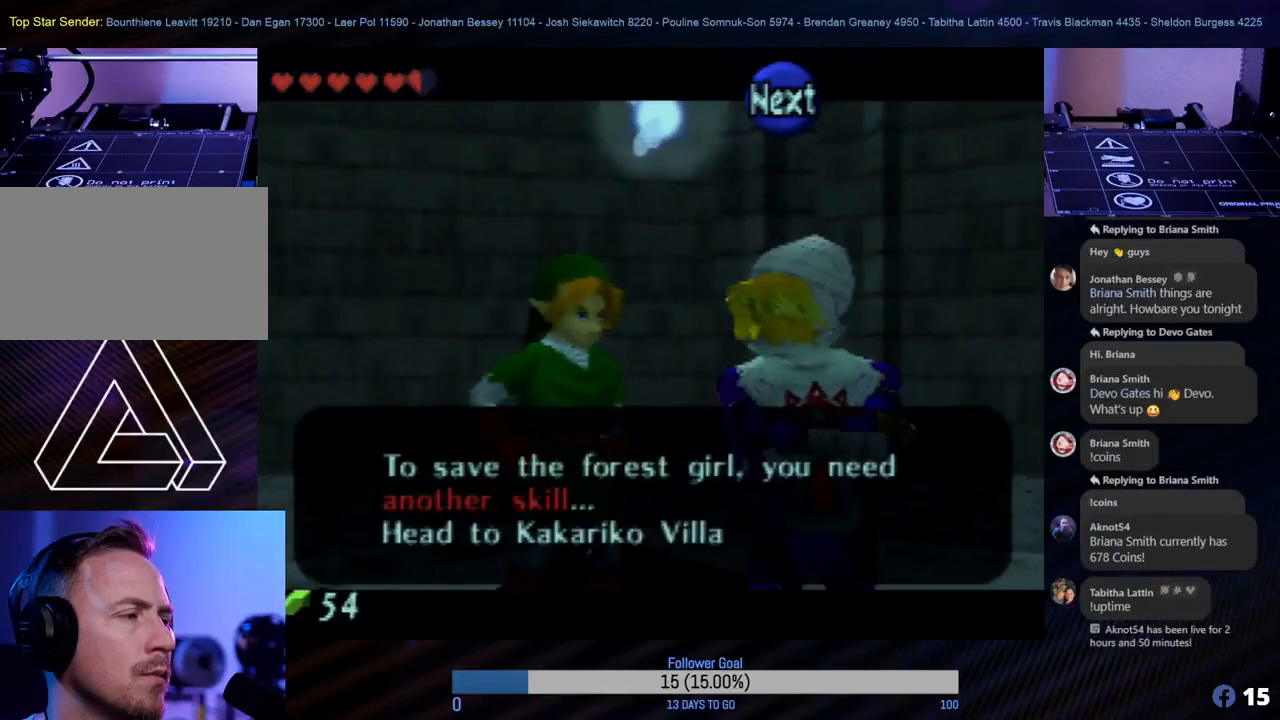
{"buttons": [], "left_stick": "center", "events": []}
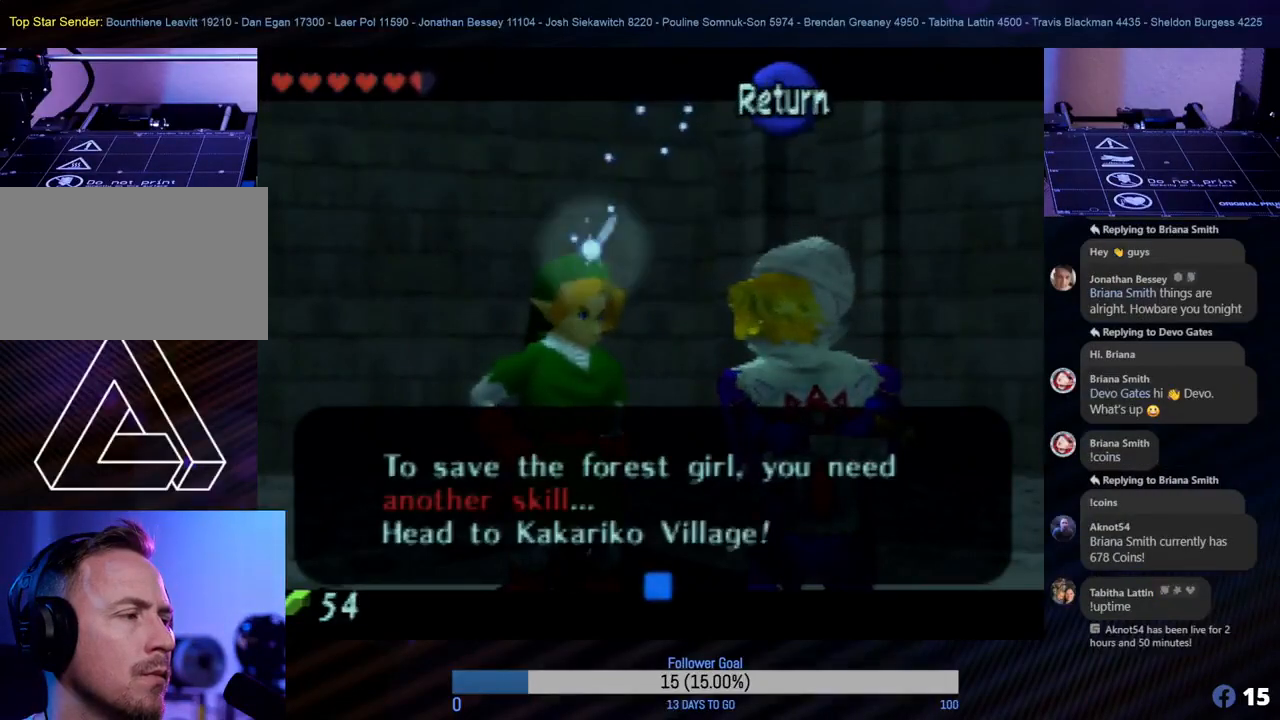
{"buttons": ["A"], "left_stick": "center", "events": [[400, "A", "down"]]}
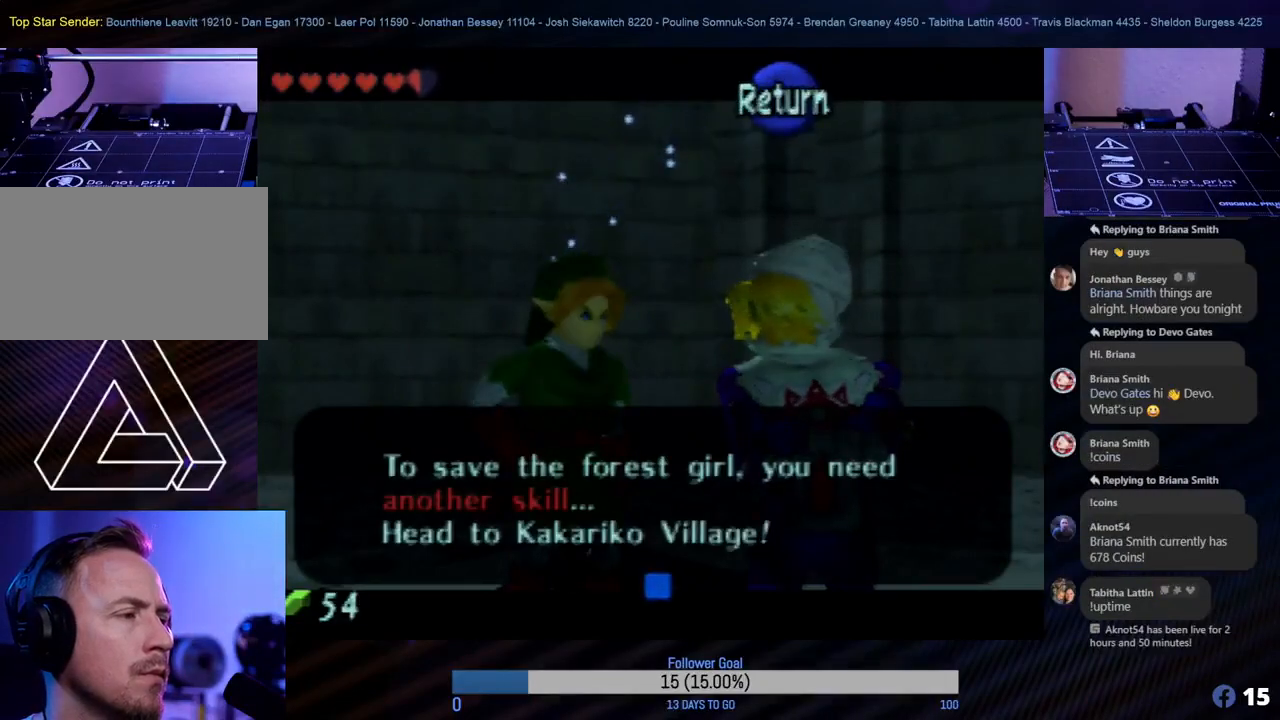
{"buttons": [], "left_stick": "center", "events": [[83, "A", "up"]]}
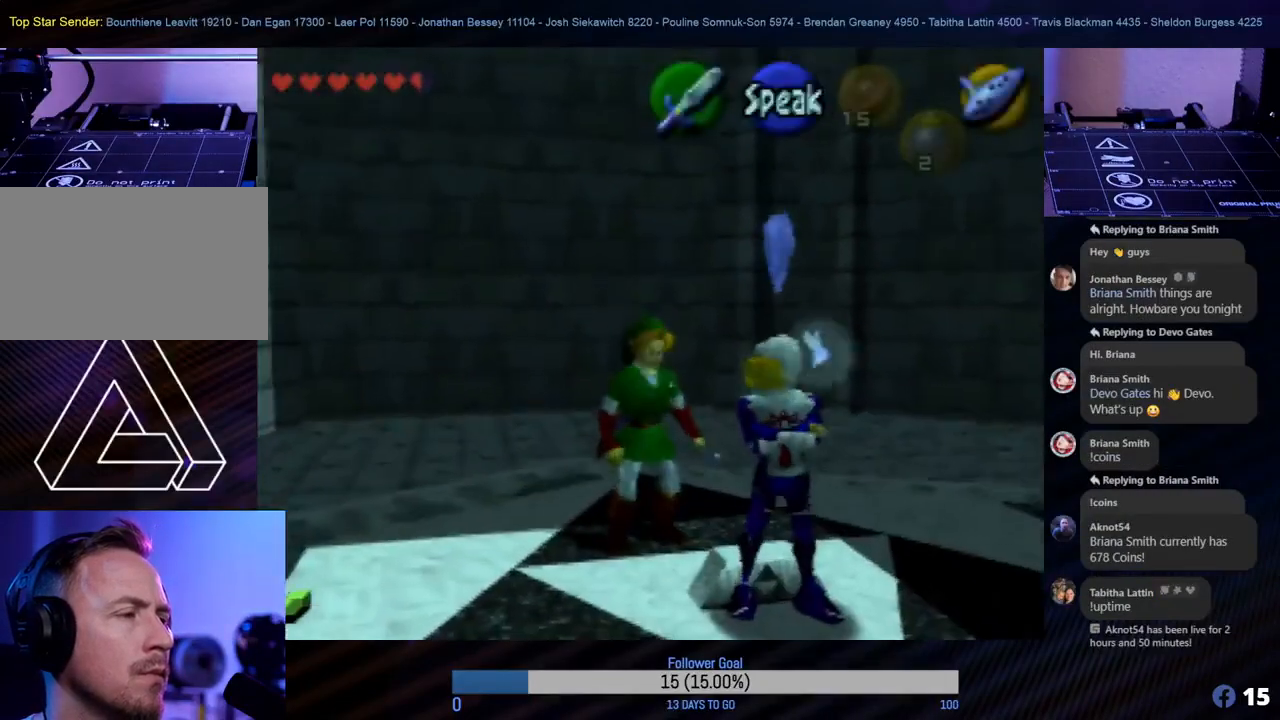
{"buttons": [], "left_stick": "down-right", "events": [[317, "left_stick", "down-right"]]}
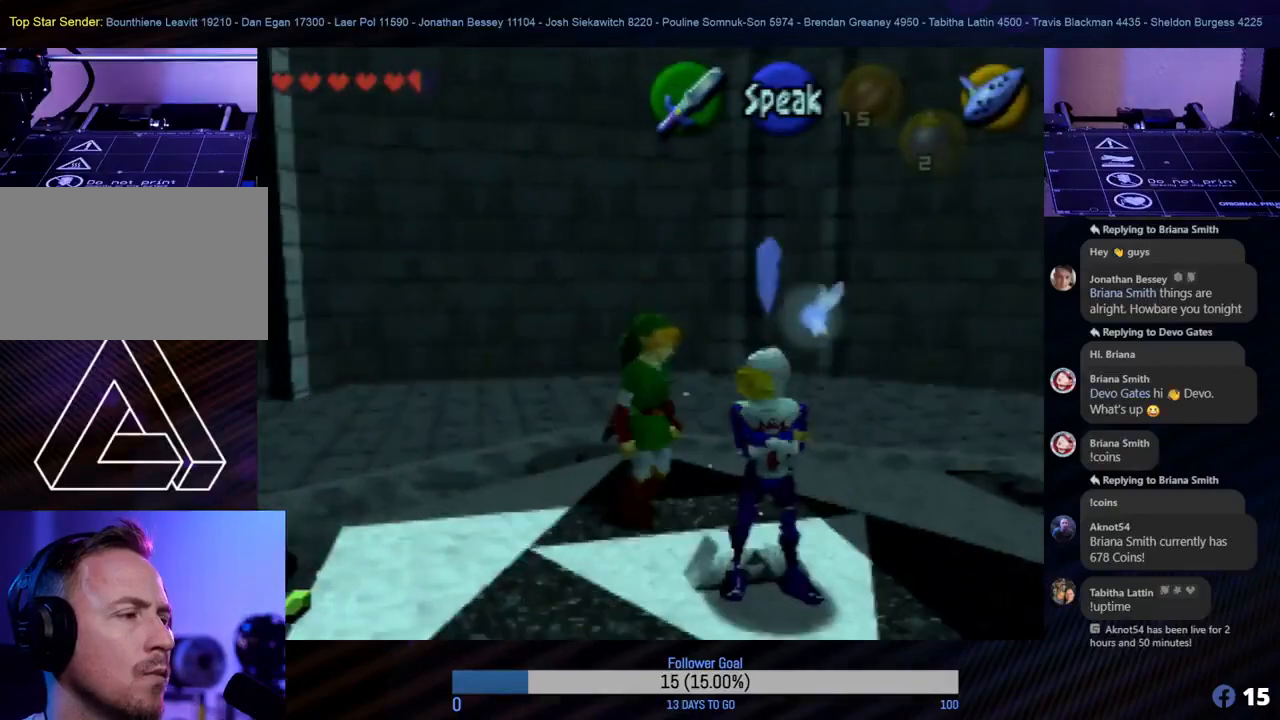
{"buttons": [], "left_stick": "center", "events": [[33, "left_stick", "center"]]}
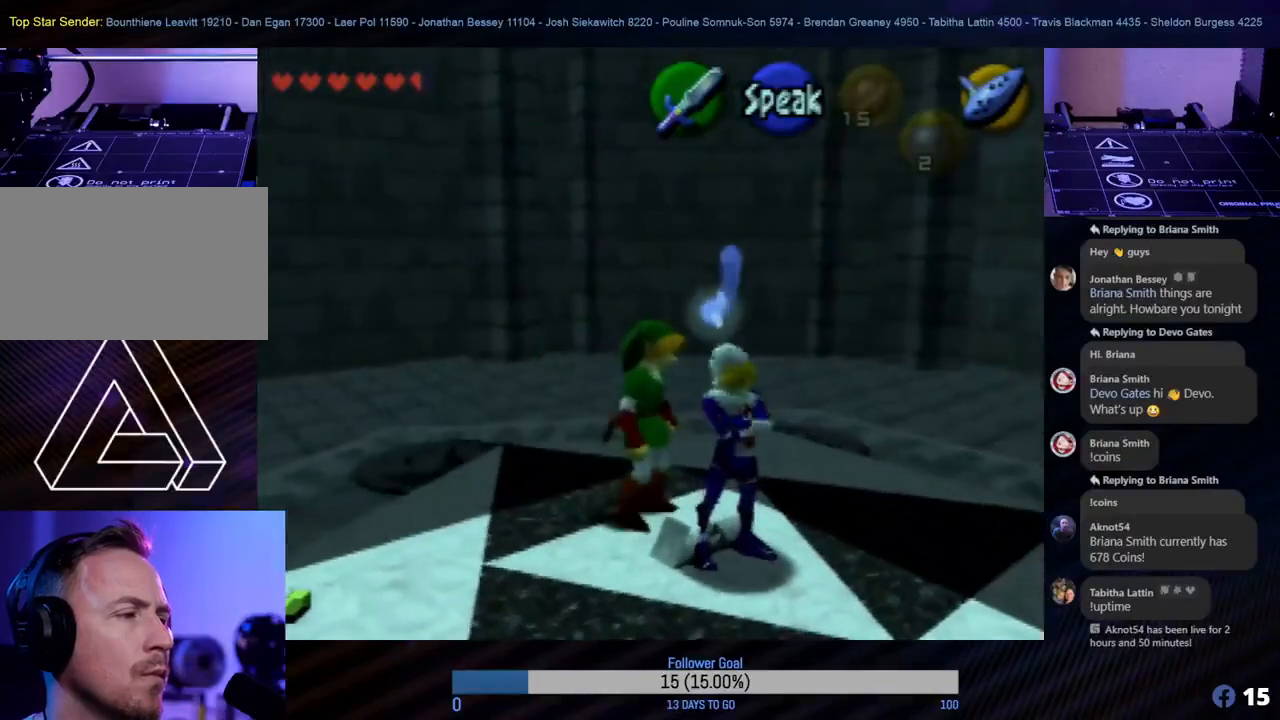
{"buttons": ["A"], "left_stick": "center", "events": [[383, "A", "down"]]}
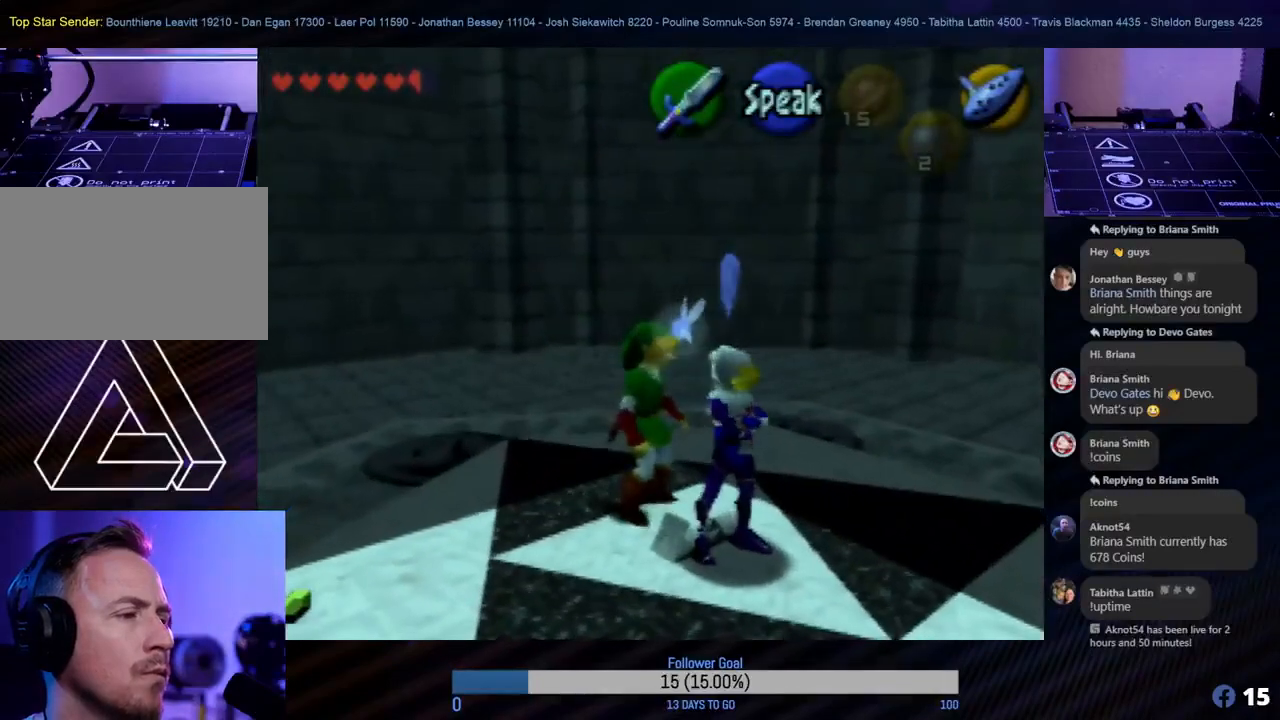
{"buttons": [], "left_stick": "center", "events": [[50, "A", "up"]]}
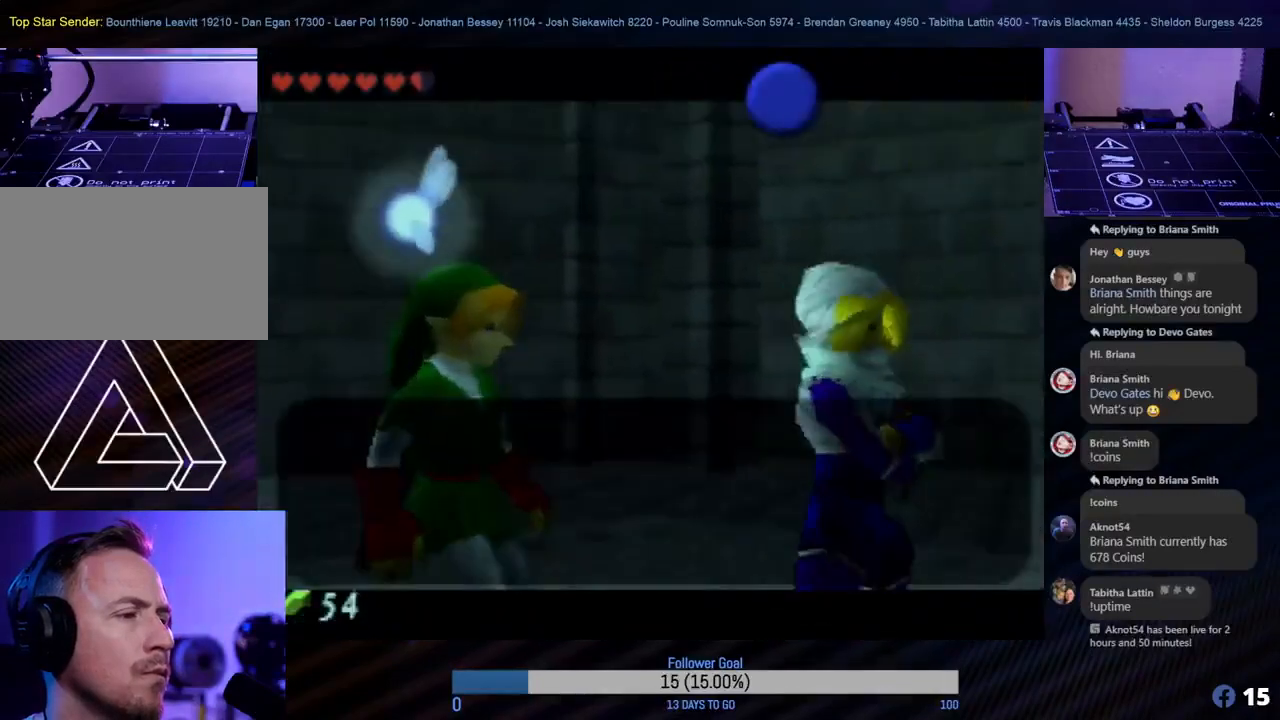
{"buttons": [], "left_stick": "center", "events": []}
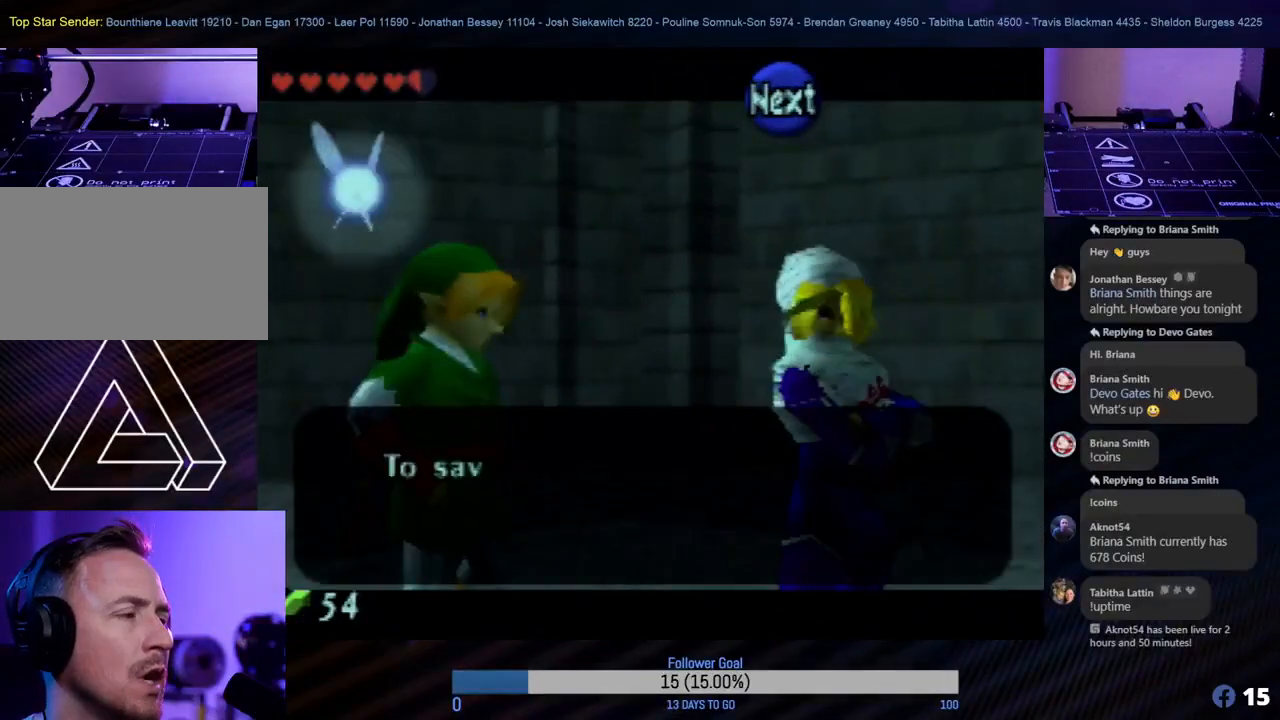
{"buttons": ["A"], "left_stick": "center", "events": [[367, "A", "down"]]}
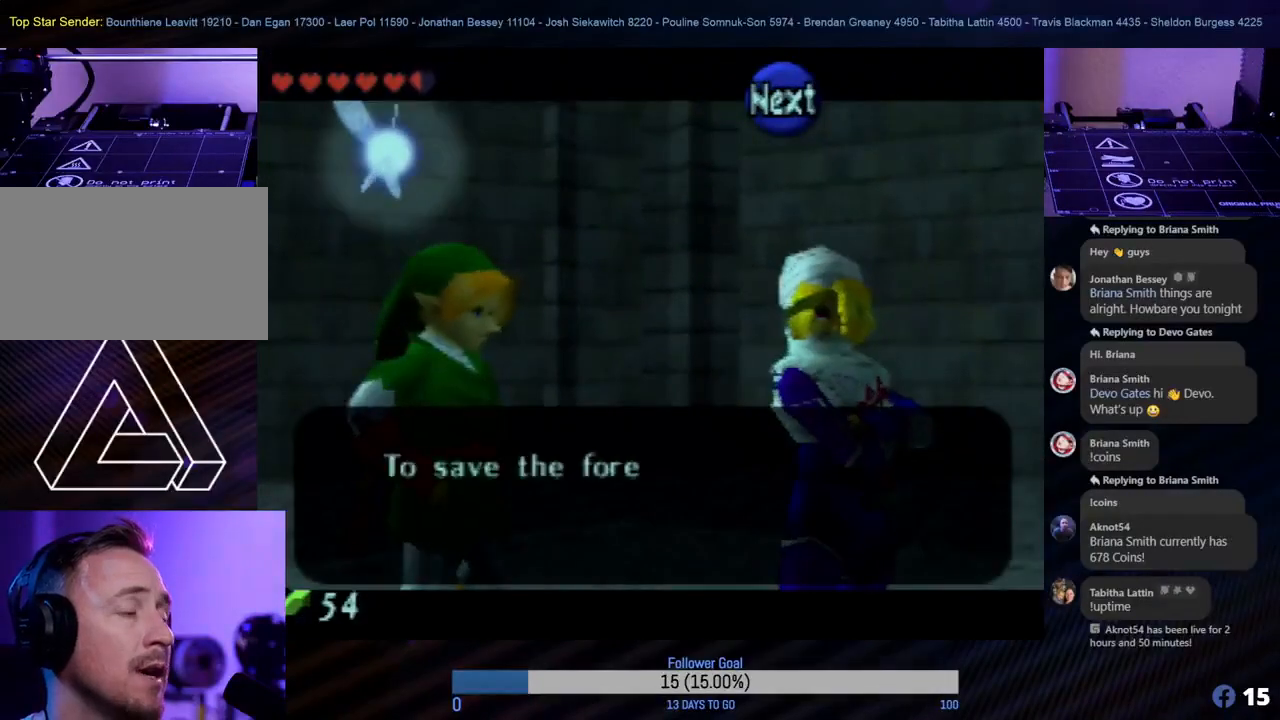
{"buttons": [], "left_stick": "center", "events": [[17, "A", "up"]]}
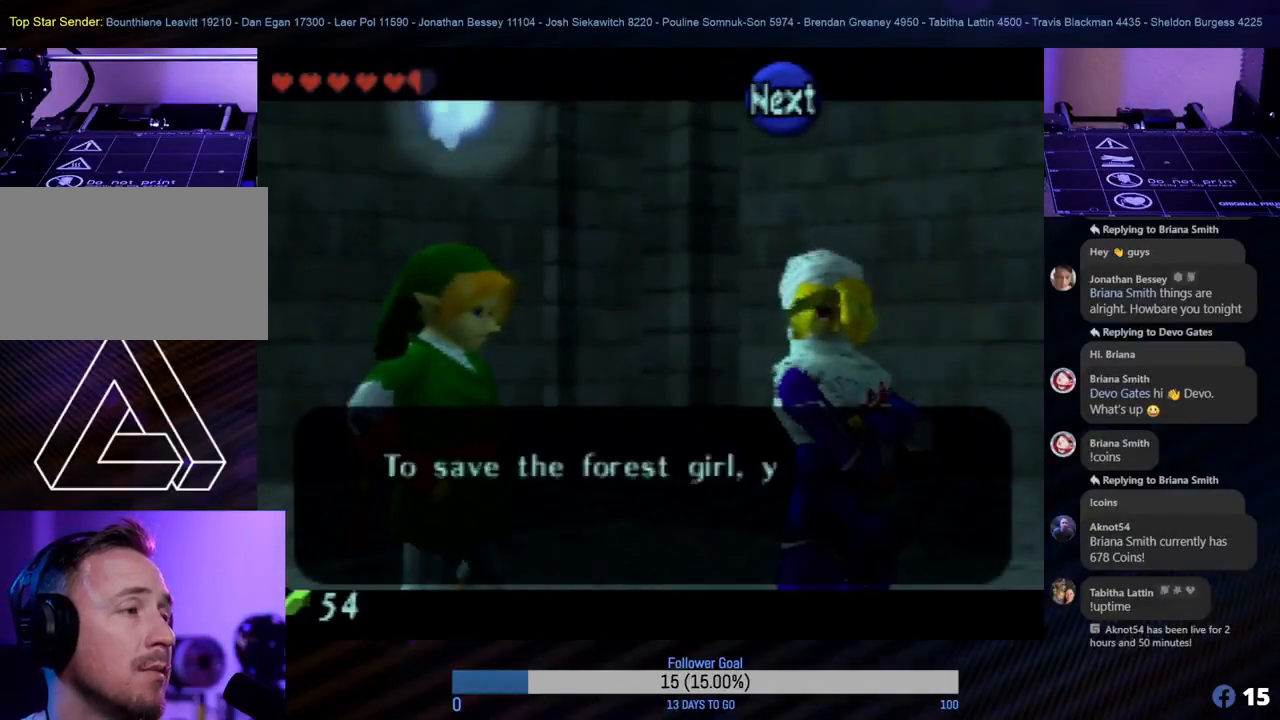
{"buttons": [], "left_stick": "center", "events": [[133, "A", "down"], [300, "A", "up"]]}
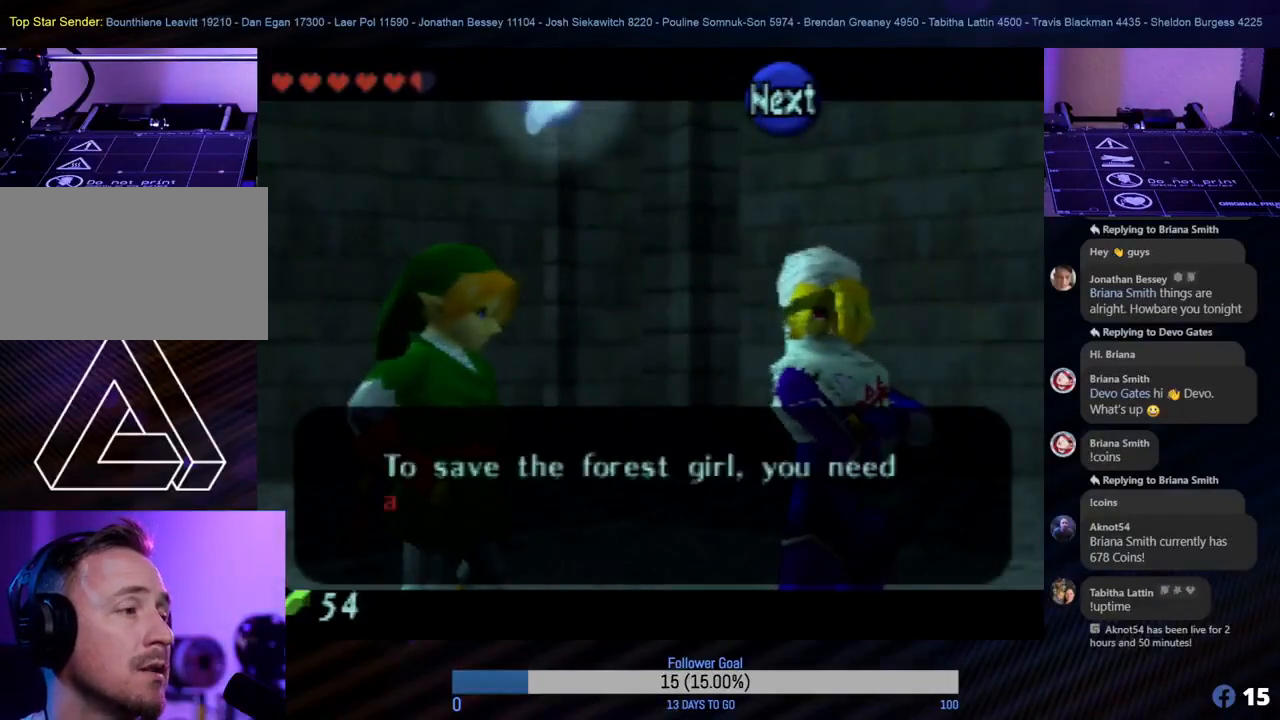
{"buttons": [], "left_stick": "center", "events": [[350, "A", "down"], [500, "A", "up"]]}
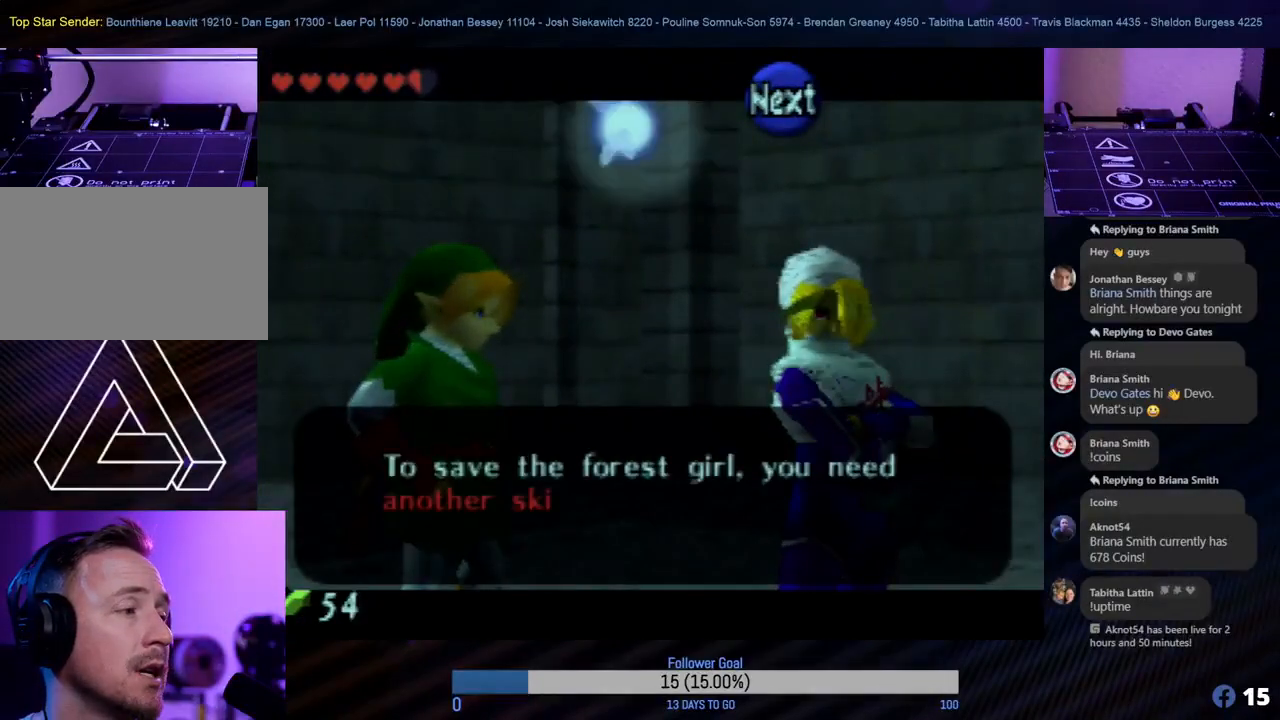
{"buttons": [], "left_stick": "center", "events": []}
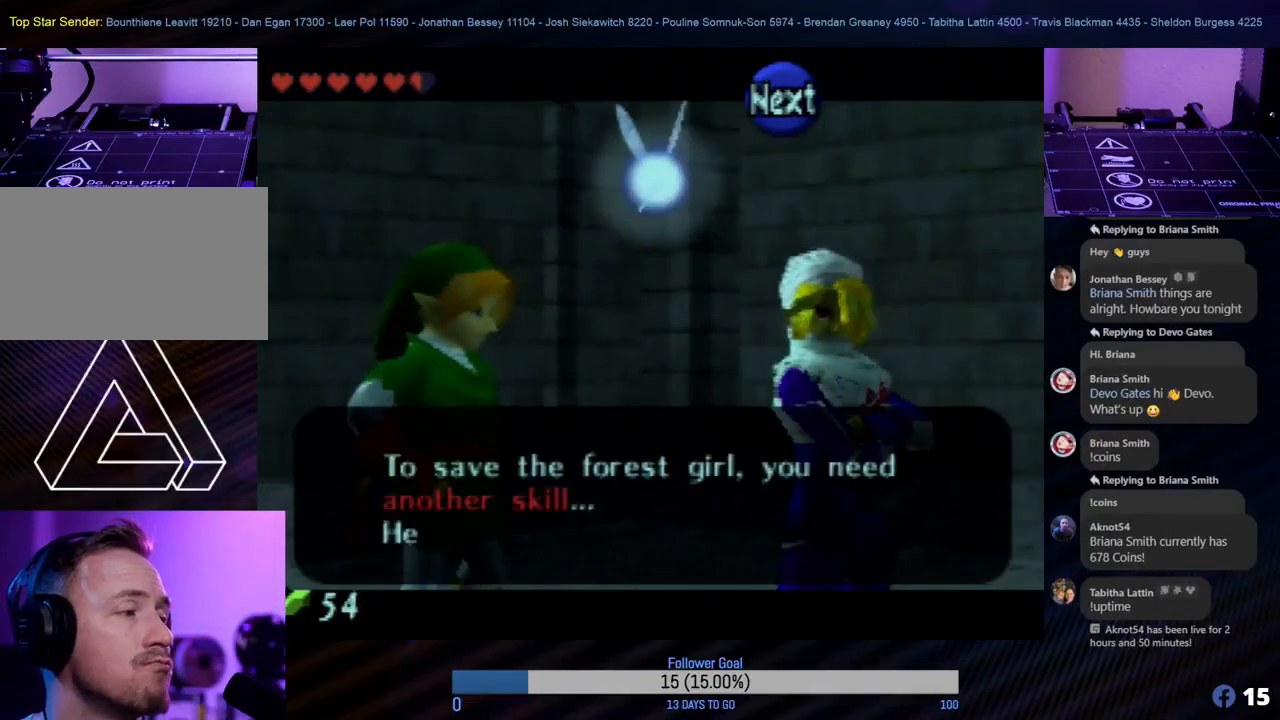
{"buttons": [], "left_stick": "center", "events": []}
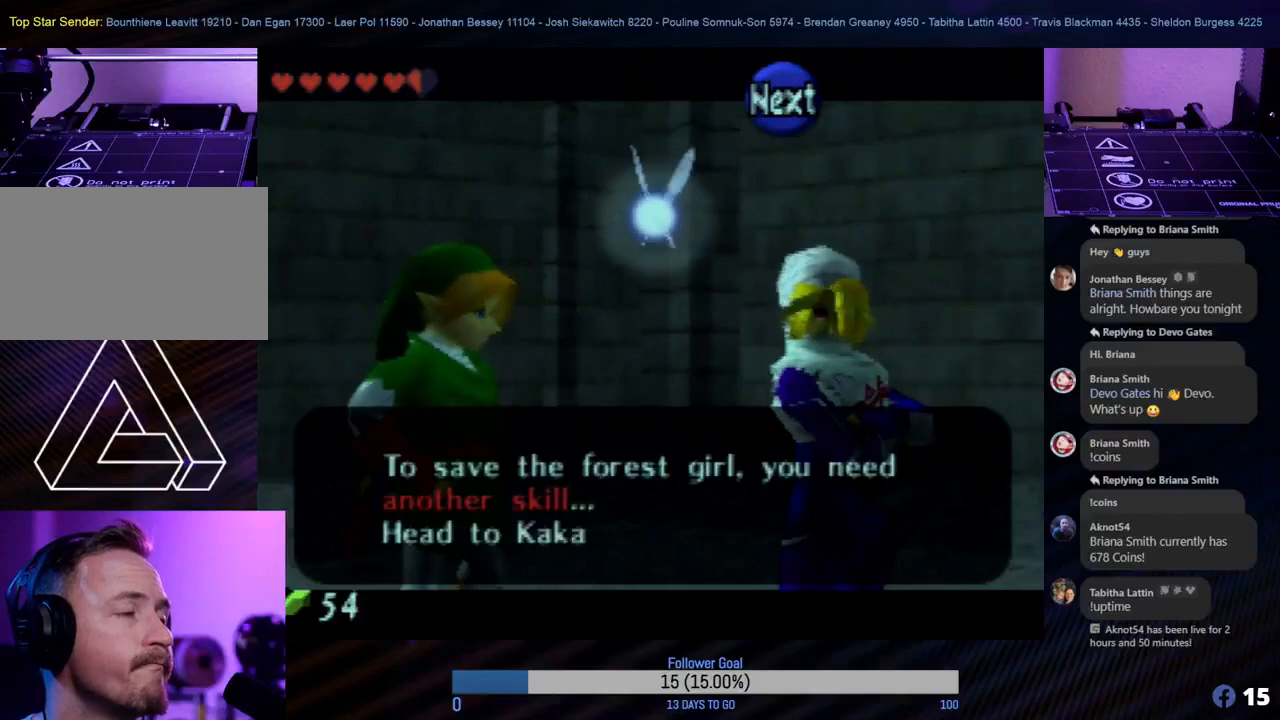
{"buttons": [], "left_stick": "center", "events": [[33, "A", "down"], [133, "A", "up"]]}